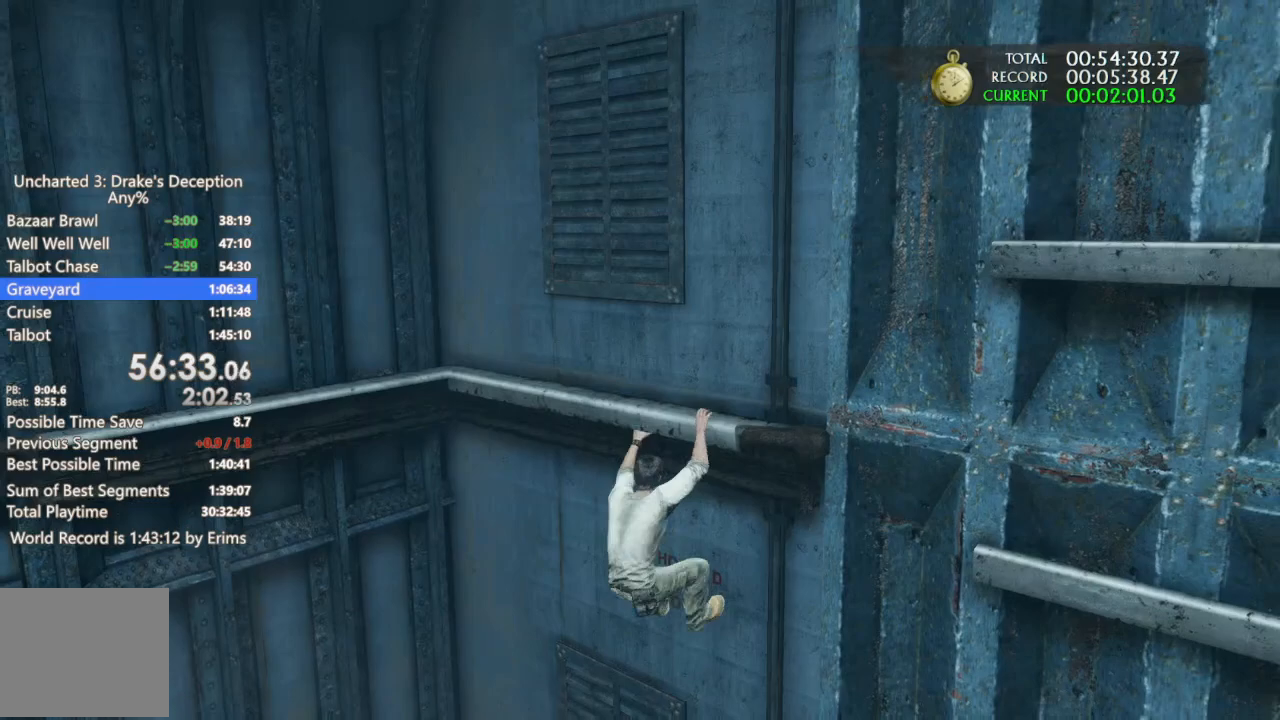
Gameplay with a controller (PlayStation layout); each line is a JSON object with the inputs held at the frame after it. "events" lists button and stick changes between this image and that frame as [ms after this image, input, new state], when the widget could be followed in between. Not read: CIRCLE R3.
{"buttons": [], "left_stick": "up-left", "right_stick": "center", "events": [[133, "CROSS", "up"], [200, "CROSS", "down"], [367, "CROSS", "up"]]}
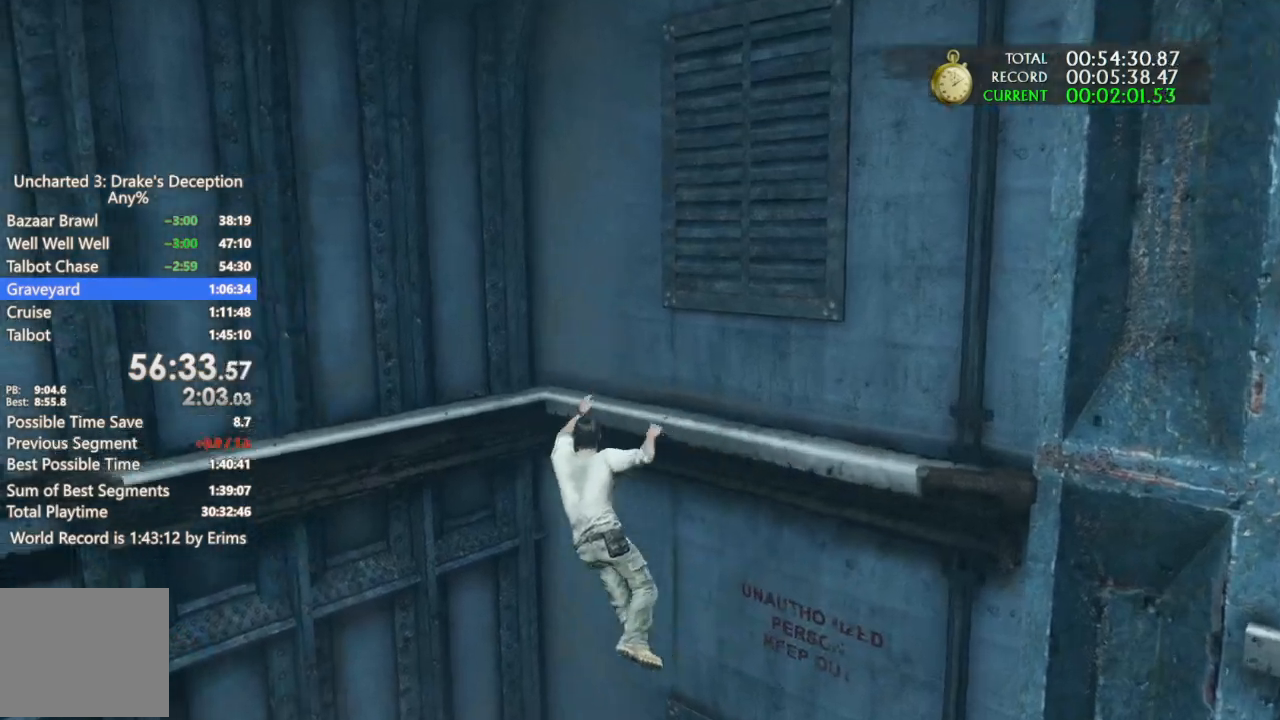
{"buttons": [], "left_stick": "left", "right_stick": "center", "events": [[200, "right_stick", "left"], [333, "left_stick", "left"], [500, "right_stick", "center"]]}
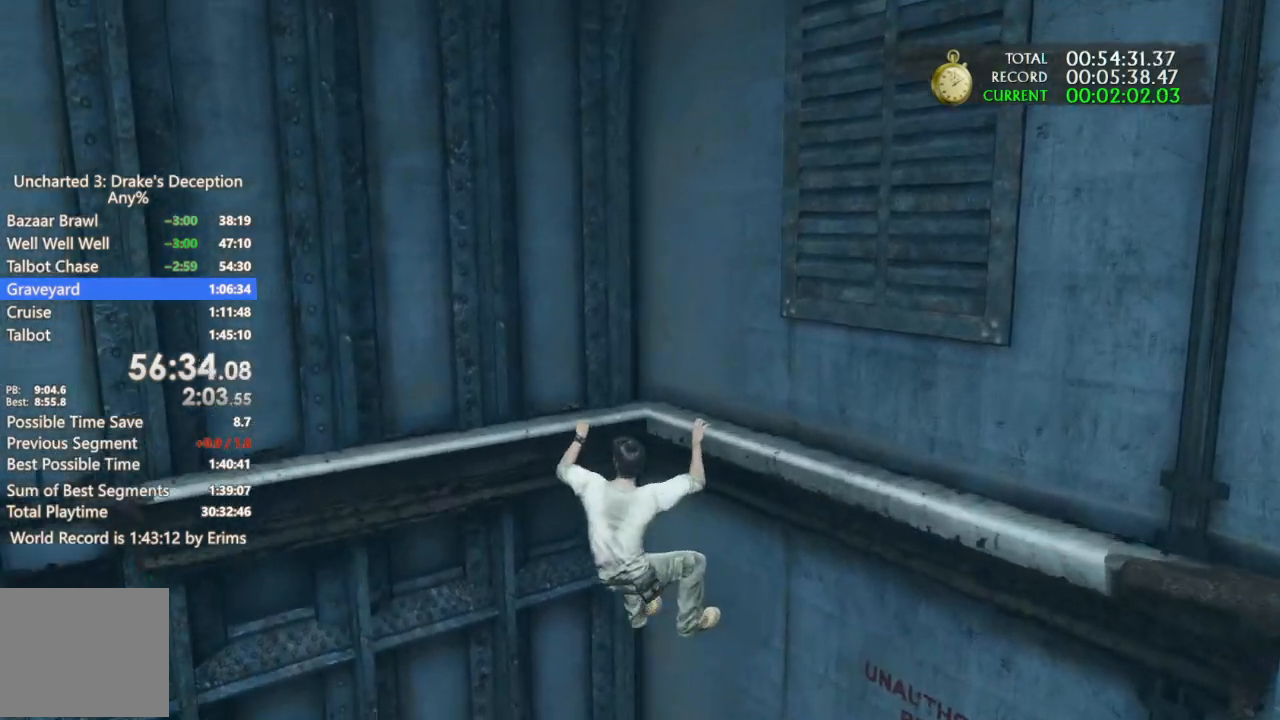
{"buttons": [], "left_stick": "left", "right_stick": "center", "events": [[133, "CROSS", "down"], [200, "CROSS", "up"], [300, "CROSS", "down"], [367, "CROSS", "up"]]}
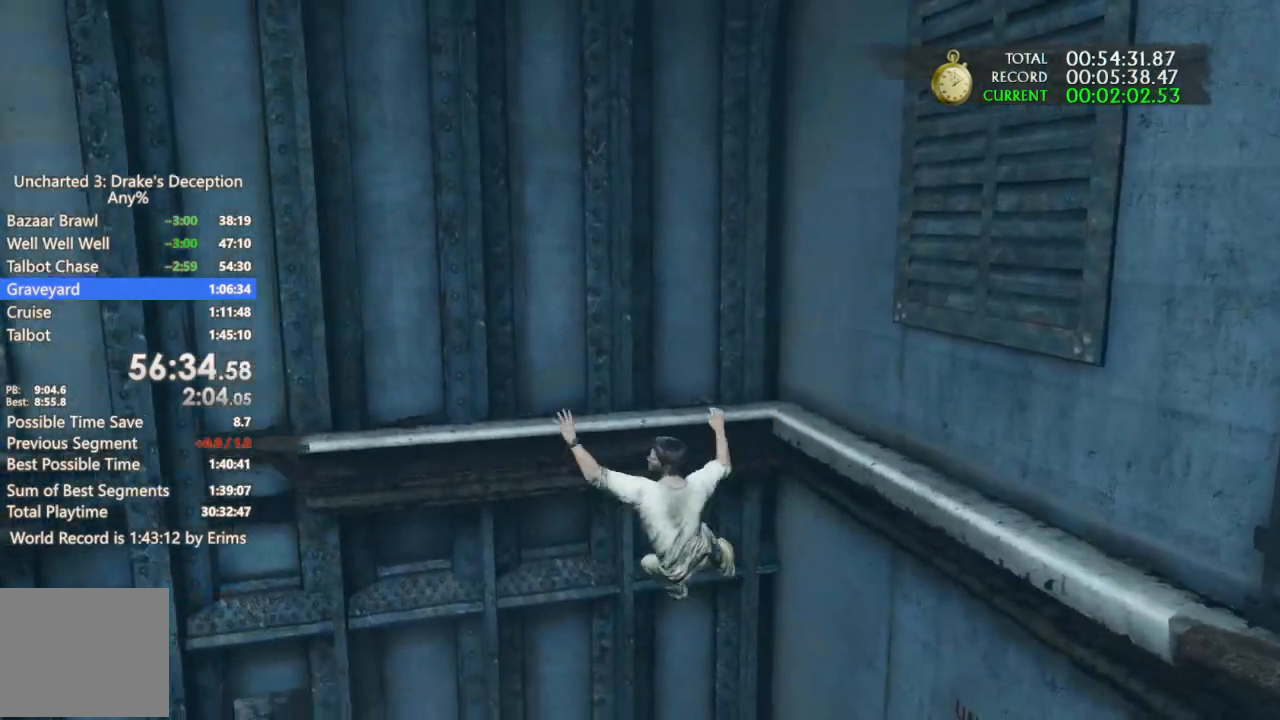
{"buttons": ["CROSS"], "left_stick": "left", "right_stick": "center"}
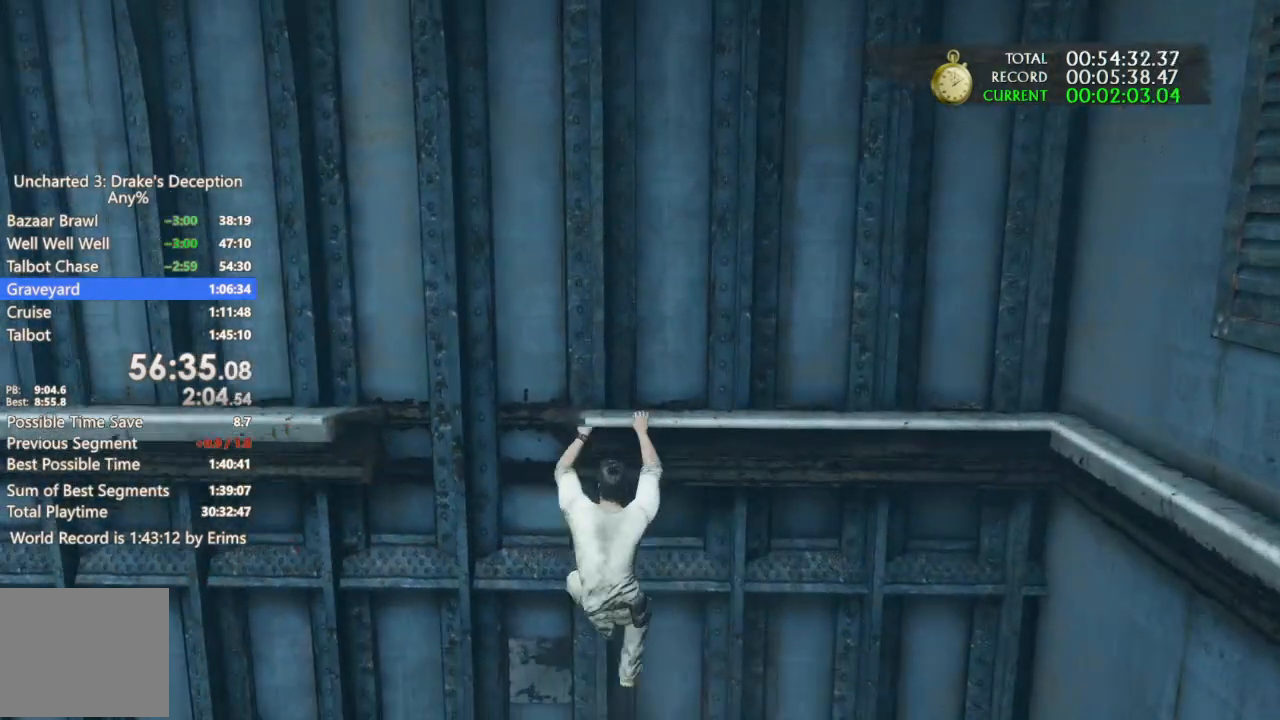
{"buttons": ["CROSS"], "left_stick": "up-left", "right_stick": "center"}
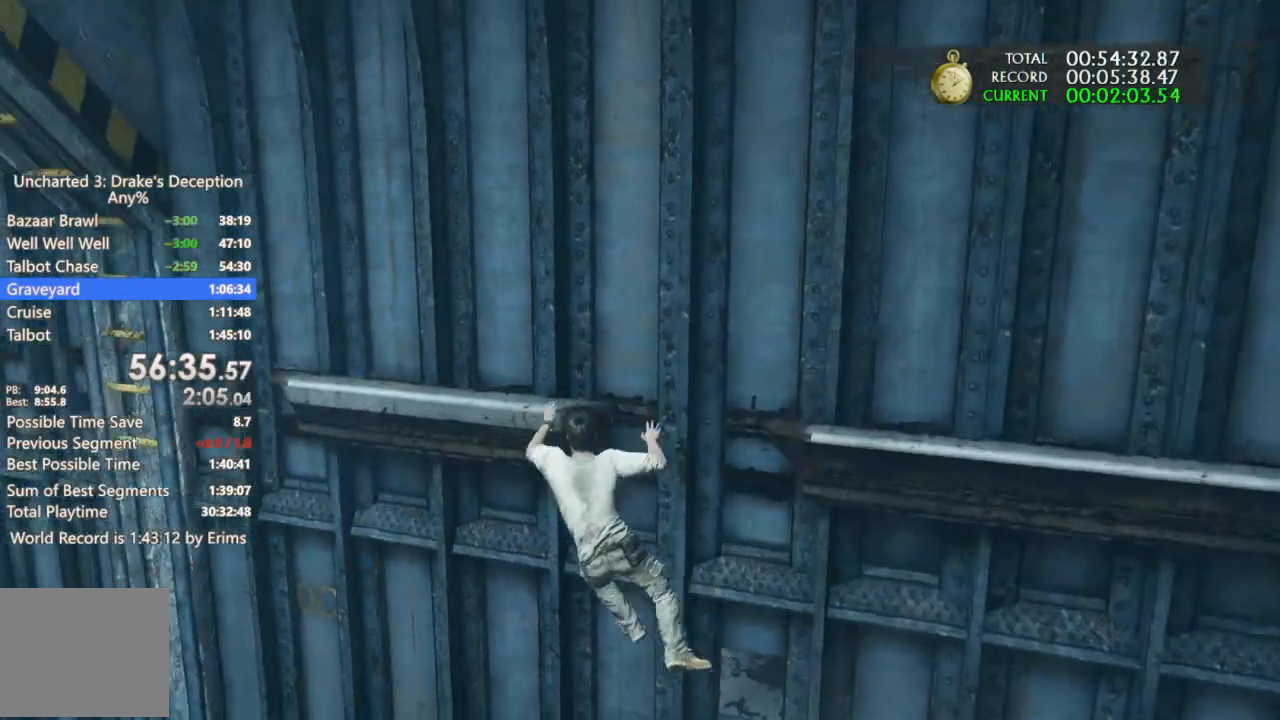
{"buttons": [], "left_stick": "up-left", "right_stick": "center", "events": [[67, "CROSS", "up"], [133, "CROSS", "down"], [233, "CROSS", "up"], [300, "CROSS", "down"], [433, "CROSS", "up"]]}
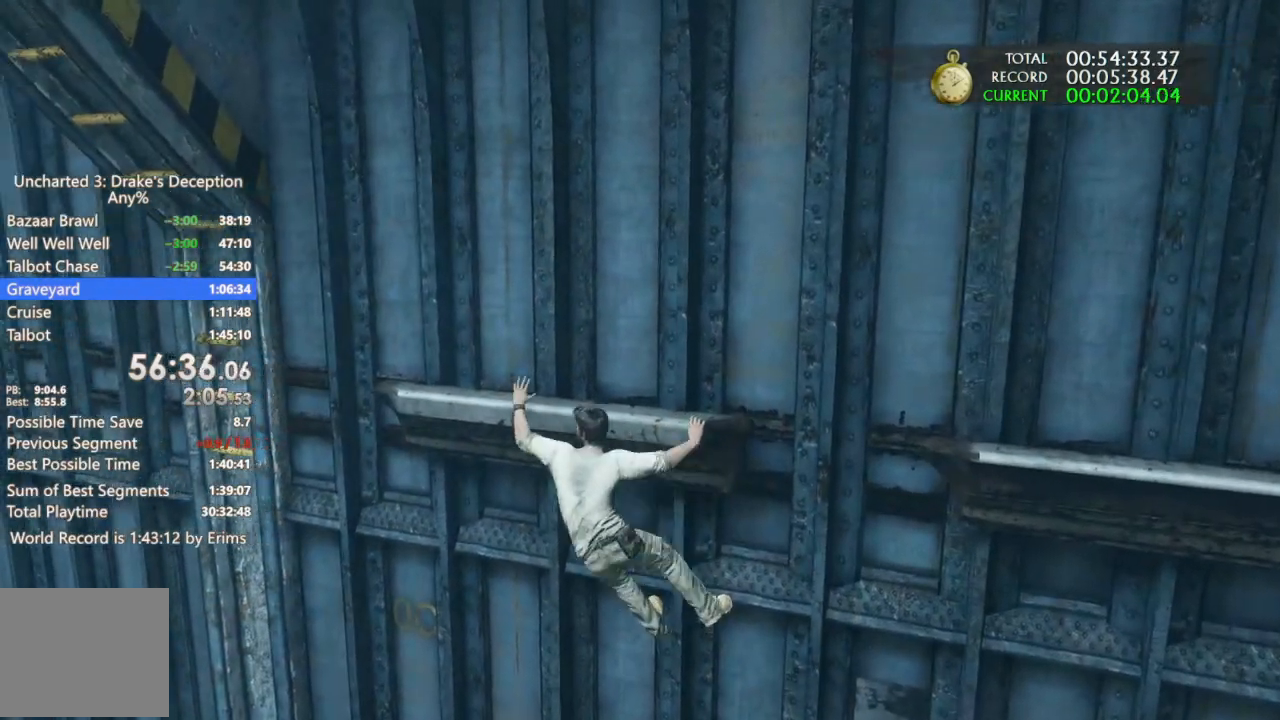
{"buttons": ["CROSS"], "left_stick": "up-left", "right_stick": "center", "events": [[67, "CROSS", "down"], [167, "CROSS", "up"], [267, "CROSS", "down"], [400, "CROSS", "up"], [467, "CROSS", "down"]]}
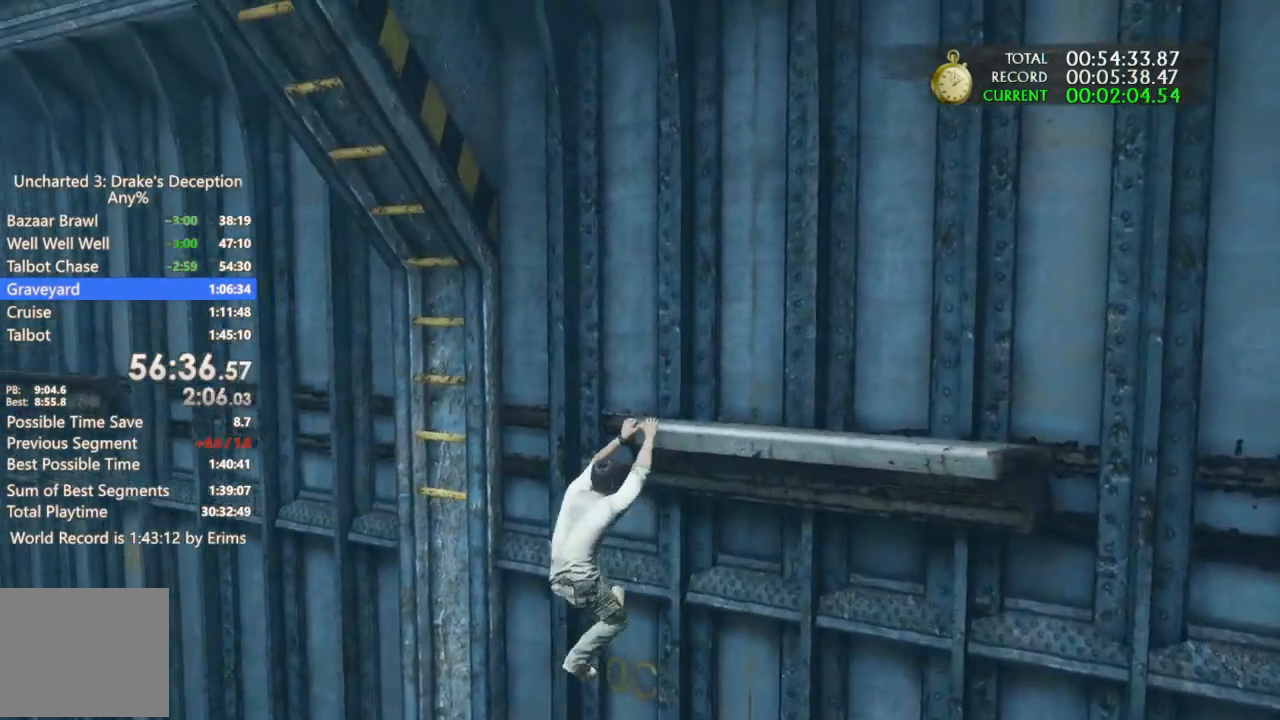
{"buttons": [], "left_stick": "center", "right_stick": "center", "events": [[100, "CROSS", "up"], [133, "CROSS", "down"], [267, "CROSS", "up"], [267, "left_stick", "center"], [367, "CROSS", "down"], [467, "CROSS", "up"]]}
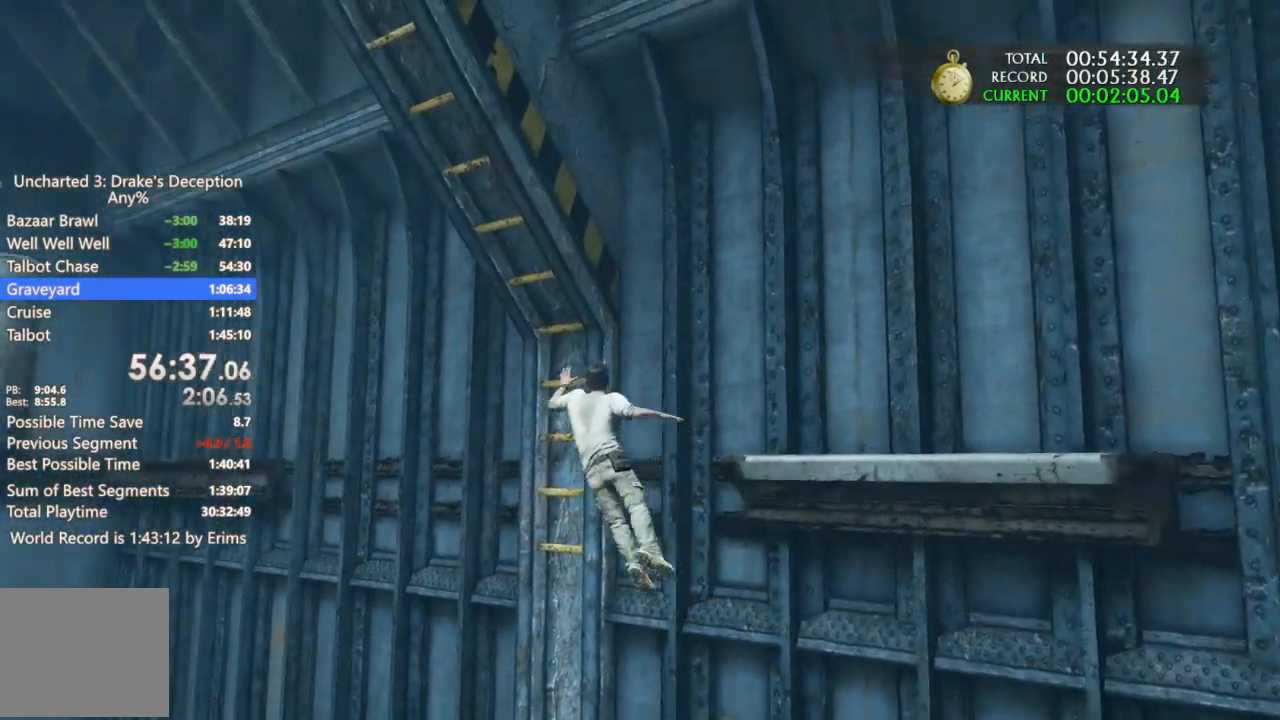
{"buttons": ["CROSS"], "left_stick": "center", "right_stick": "center", "events": [[33, "CROSS", "down"], [133, "CROSS", "up"], [200, "CROSS", "down"], [300, "CROSS", "up"], [400, "CROSS", "down"]]}
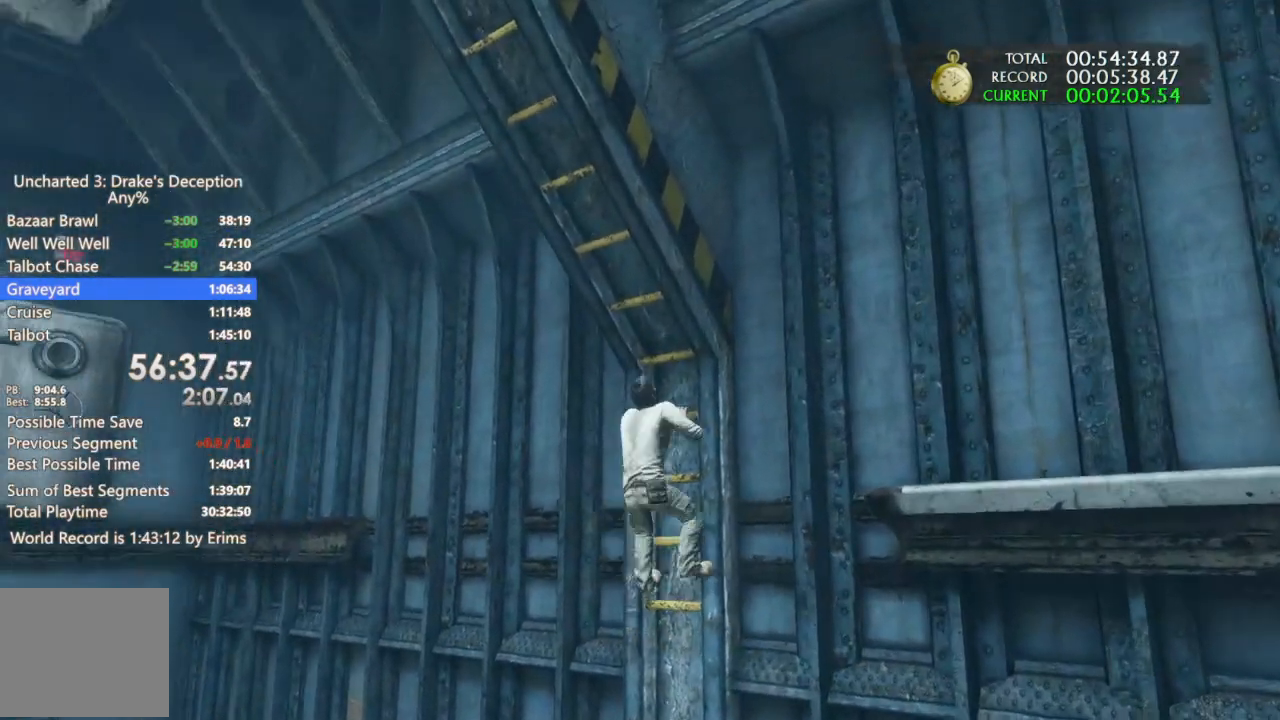
{"buttons": ["CROSS"], "left_stick": "up", "right_stick": "center"}
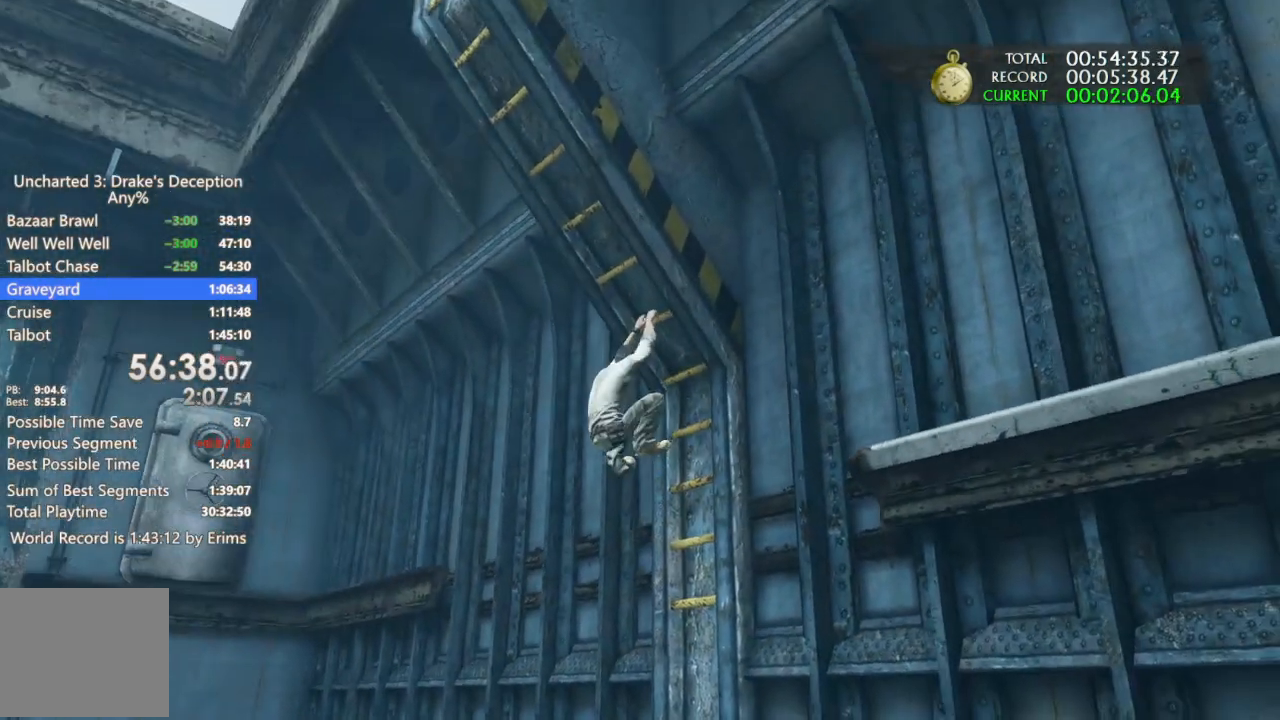
{"buttons": [], "left_stick": "up", "right_stick": "center", "events": [[133, "CROSS", "up"], [200, "CROSS", "down"], [333, "CROSS", "up"], [400, "CROSS", "down"], [500, "CROSS", "up"]]}
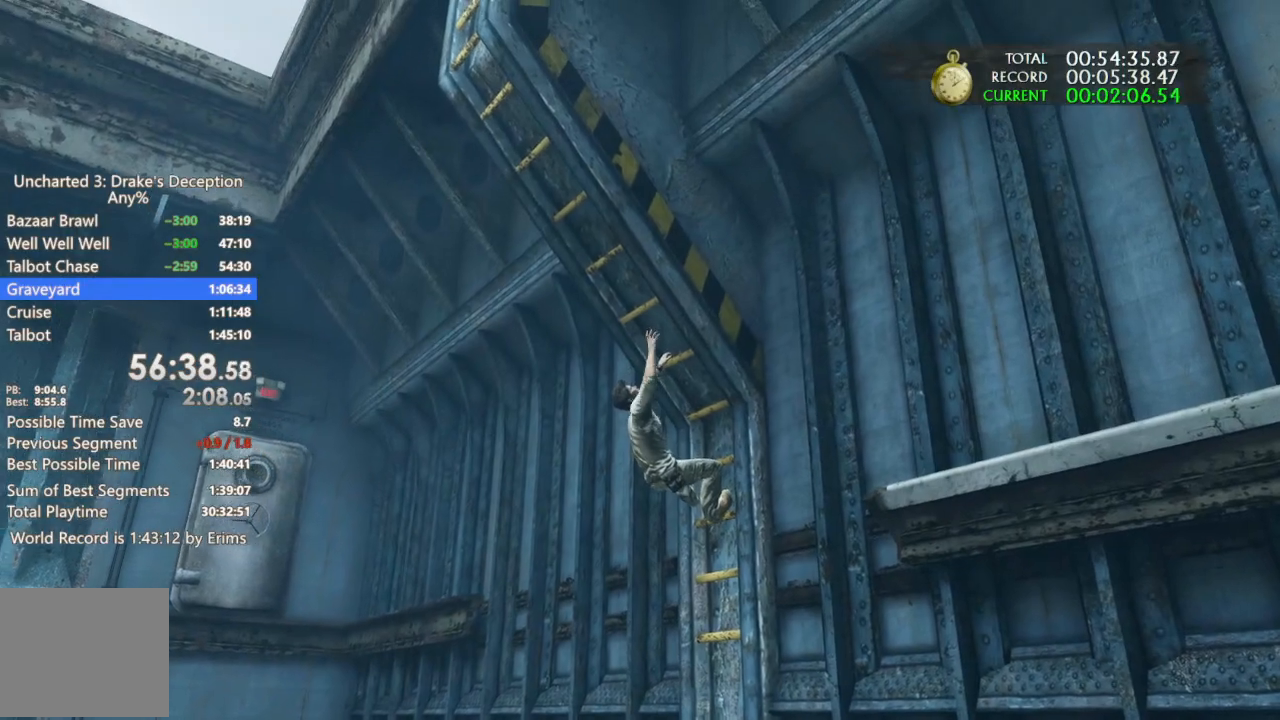
{"buttons": [], "left_stick": "up", "right_stick": "center", "events": [[67, "CROSS", "down"], [233, "CROSS", "up"], [300, "CROSS", "down"], [467, "CROSS", "up"]]}
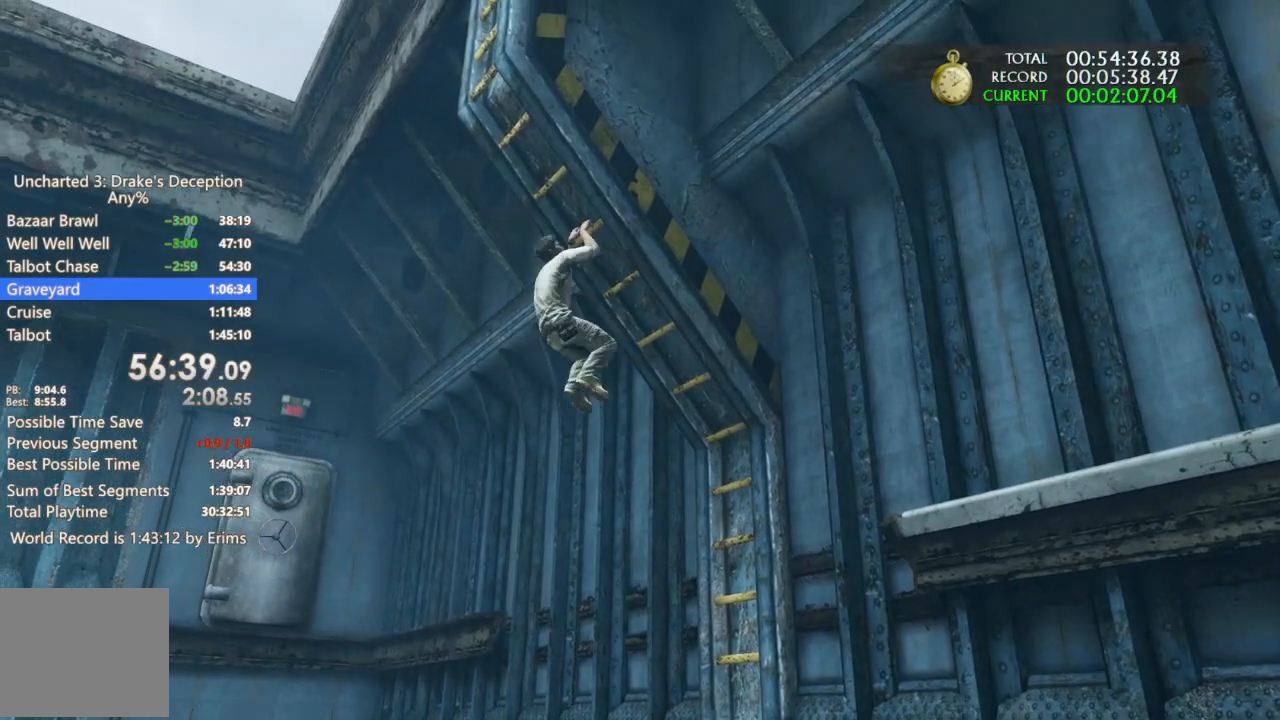
{"buttons": [], "left_stick": "up", "right_stick": "center", "events": [[133, "CROSS", "down"], [267, "CROSS", "up"], [333, "CROSS", "down"], [367, "DPAD_RIGHT", "down"], [500, "CROSS", "up"], [500, "DPAD_RIGHT", "up"]]}
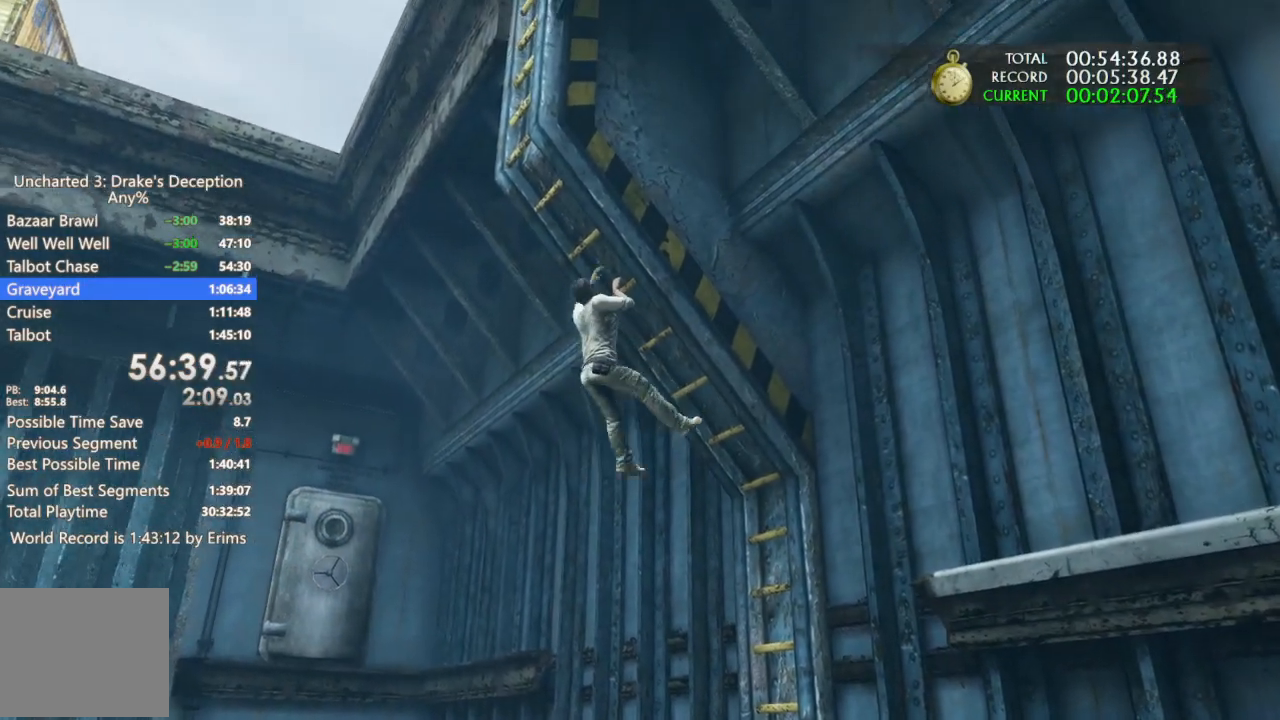
{"buttons": ["CROSS"], "left_stick": "up", "right_stick": "center", "events": [[67, "CROSS", "down"], [167, "CROSS", "up"], [267, "CROSS", "down"], [400, "CROSS", "up"], [467, "CROSS", "down"]]}
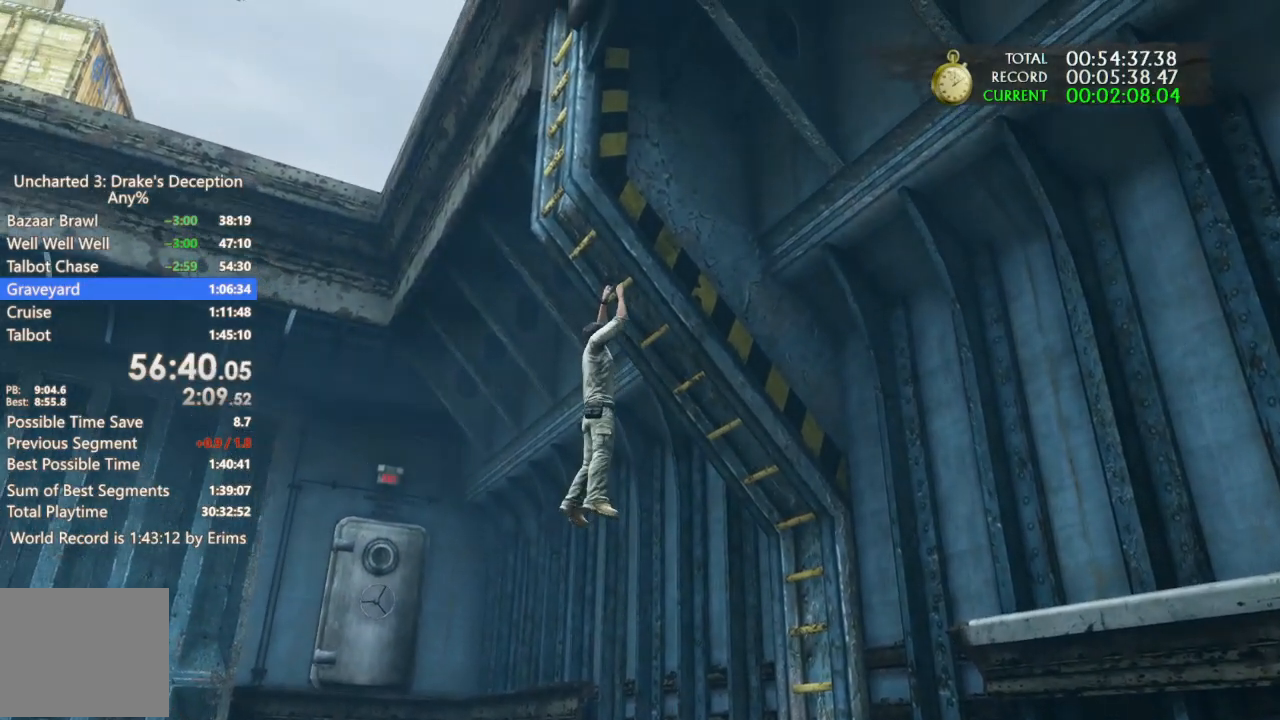
{"buttons": [], "left_stick": "up", "right_stick": "center", "events": [[100, "CROSS", "up"], [200, "CROSS", "down"], [300, "CROSS", "up"], [400, "CROSS", "down"], [500, "CROSS", "up"]]}
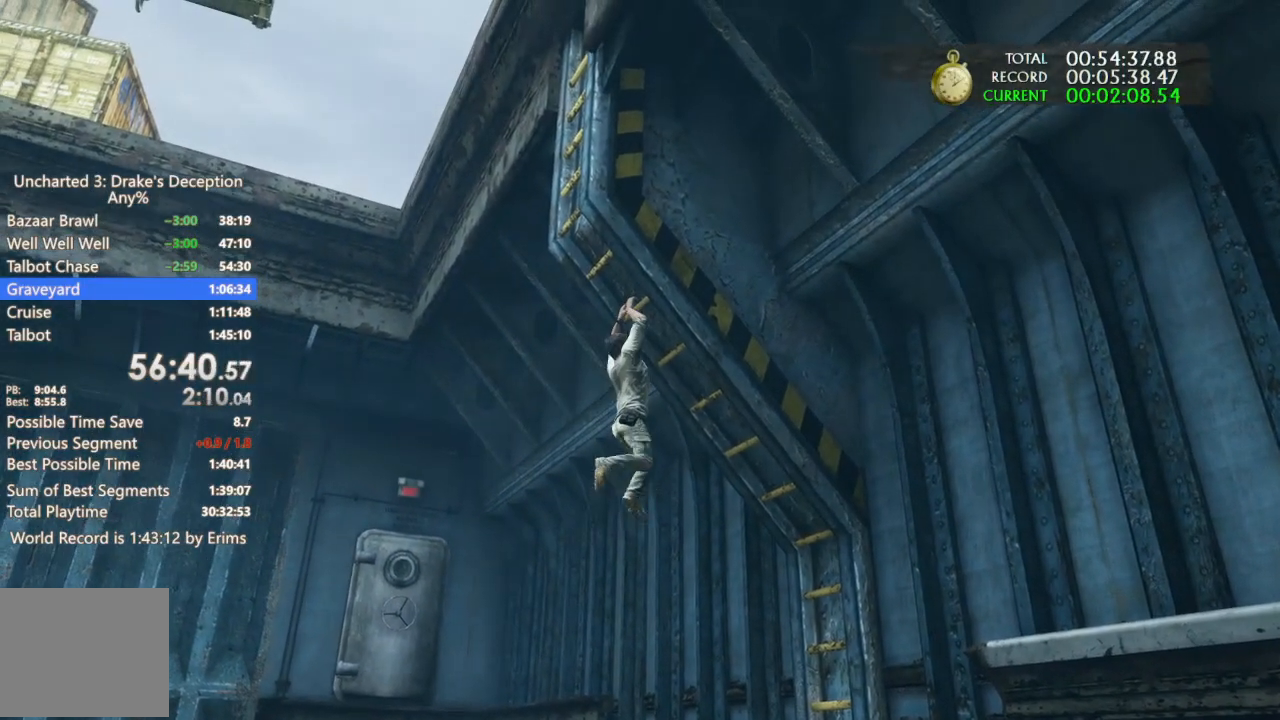
{"buttons": [], "left_stick": "up", "right_stick": "center", "events": [[100, "CROSS", "down"], [233, "CROSS", "up"], [333, "CROSS", "down"], [433, "CROSS", "up"]]}
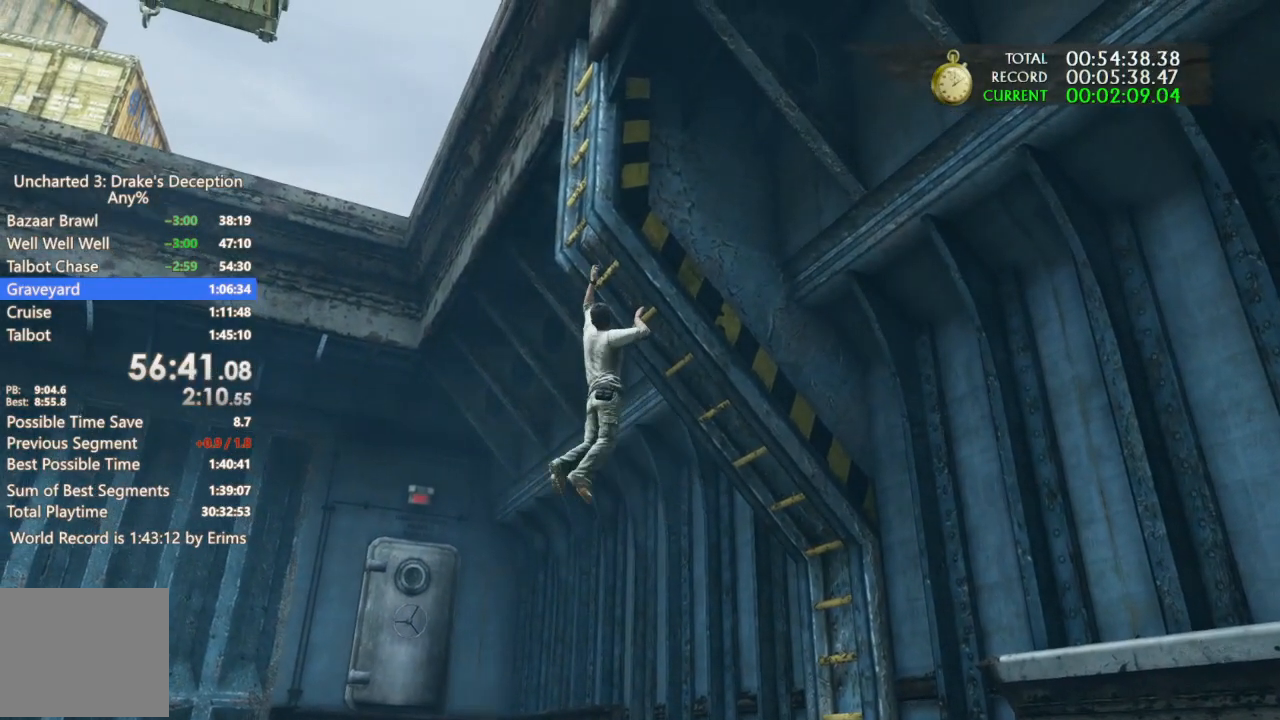
{"buttons": ["CROSS"], "left_stick": "up", "right_stick": "center", "events": [[33, "CROSS", "down"], [167, "CROSS", "up"], [233, "CROSS", "down"], [400, "CROSS", "up"], [467, "CROSS", "down"]]}
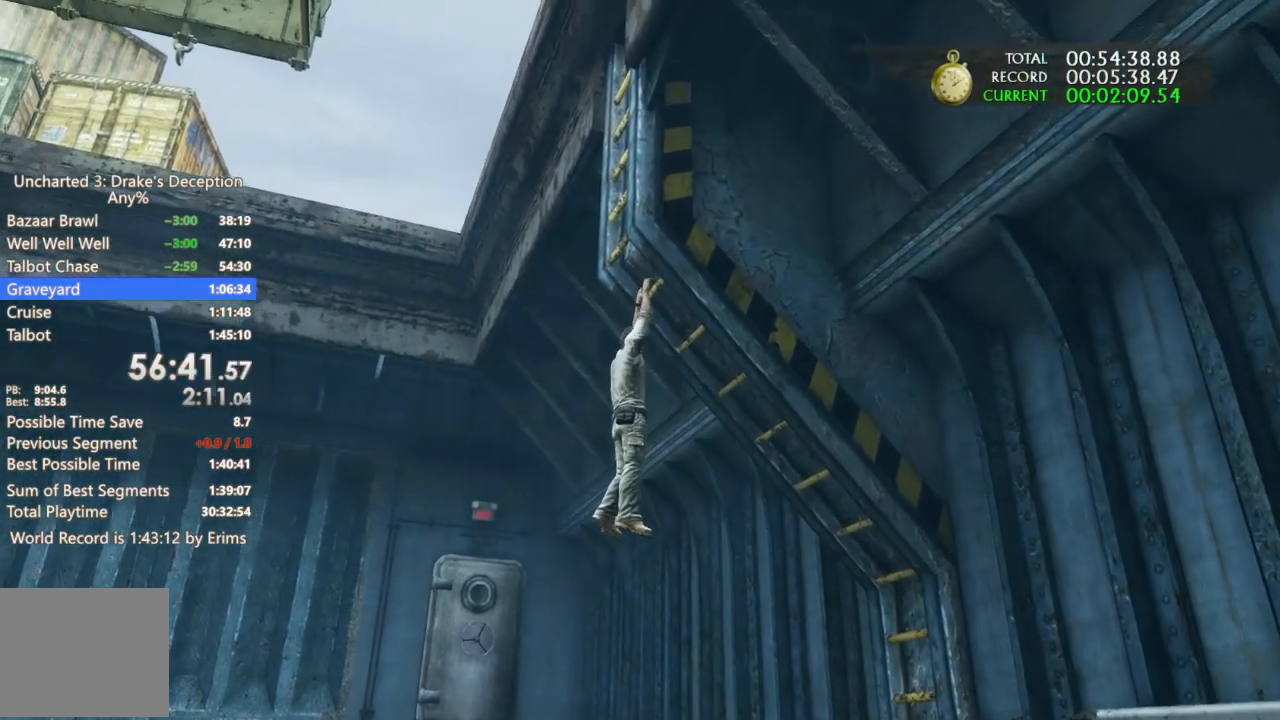
{"buttons": [], "left_stick": "up", "right_stick": "center", "events": [[67, "CROSS", "up"], [167, "CROSS", "down"], [300, "CROSS", "up"], [367, "CROSS", "down"], [500, "CROSS", "up"]]}
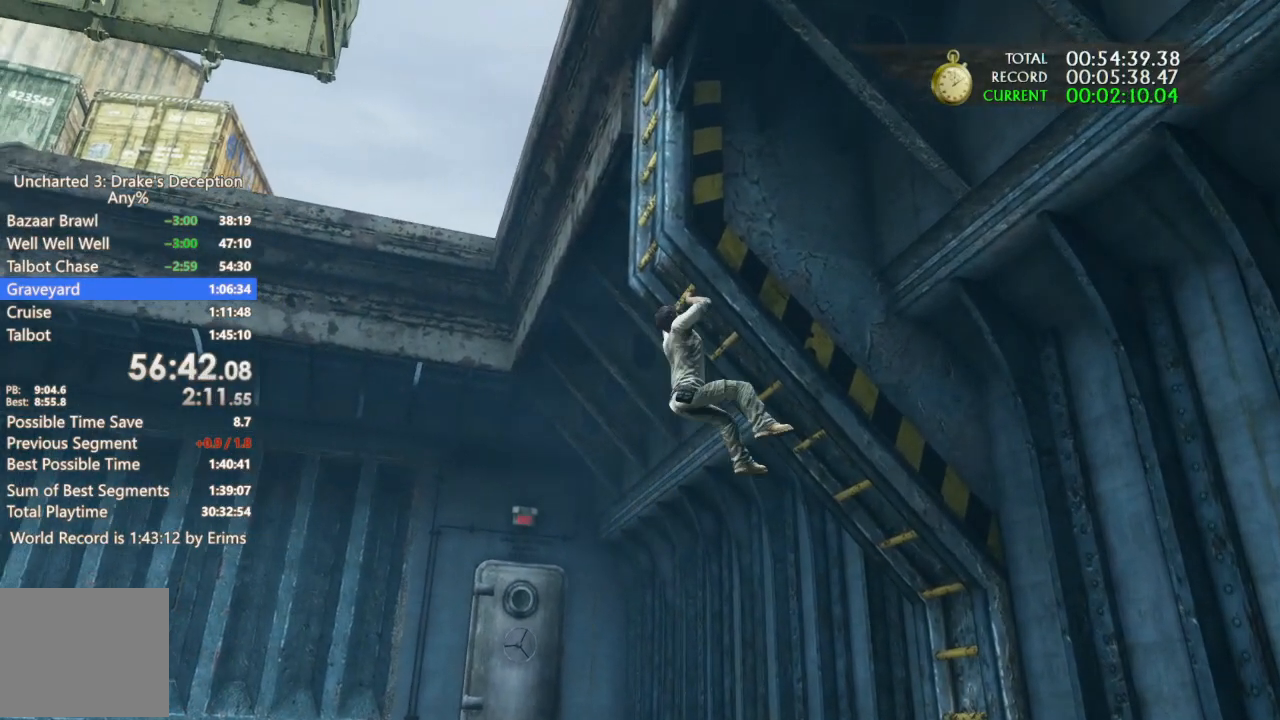
{"buttons": [], "left_stick": "up", "right_stick": "center", "events": [[100, "CROSS", "down"], [233, "CROSS", "up"], [333, "CROSS", "down"], [467, "CROSS", "up"]]}
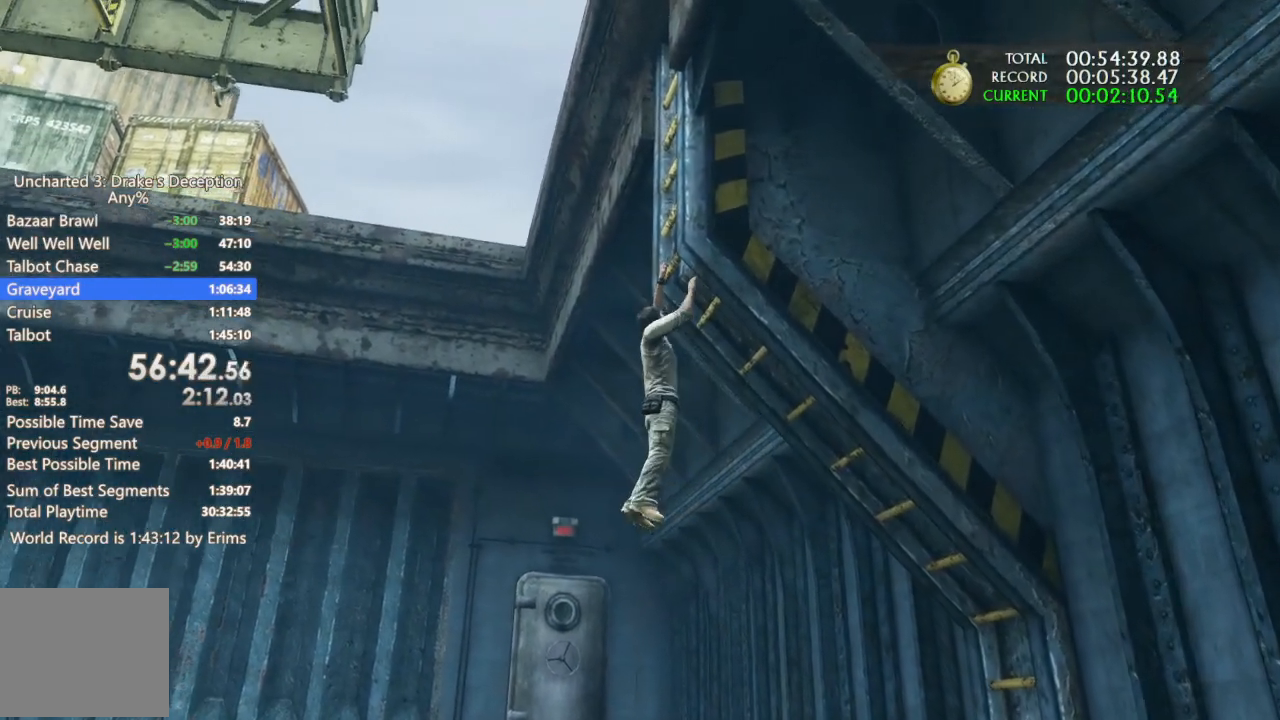
{"buttons": ["CROSS"], "left_stick": "up", "right_stick": "center"}
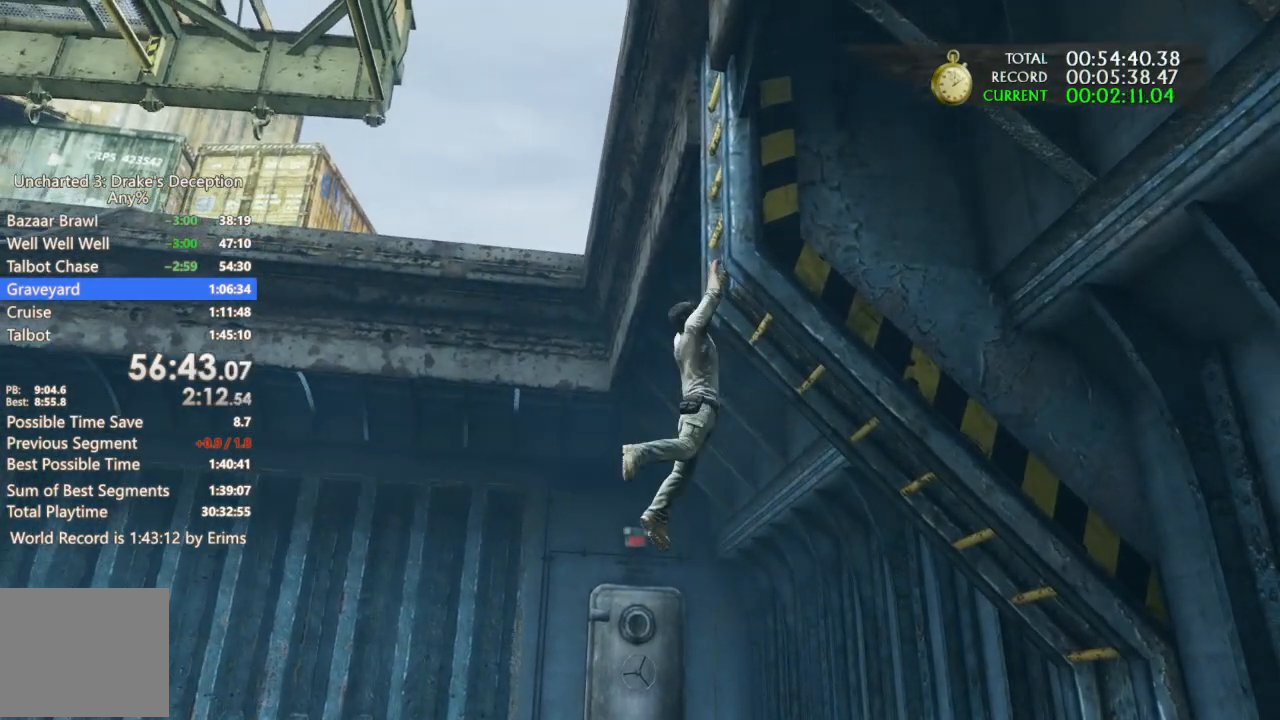
{"buttons": [], "left_stick": "up", "right_stick": "center", "events": [[100, "CROSS", "up"], [167, "CROSS", "down"], [300, "CROSS", "up"]]}
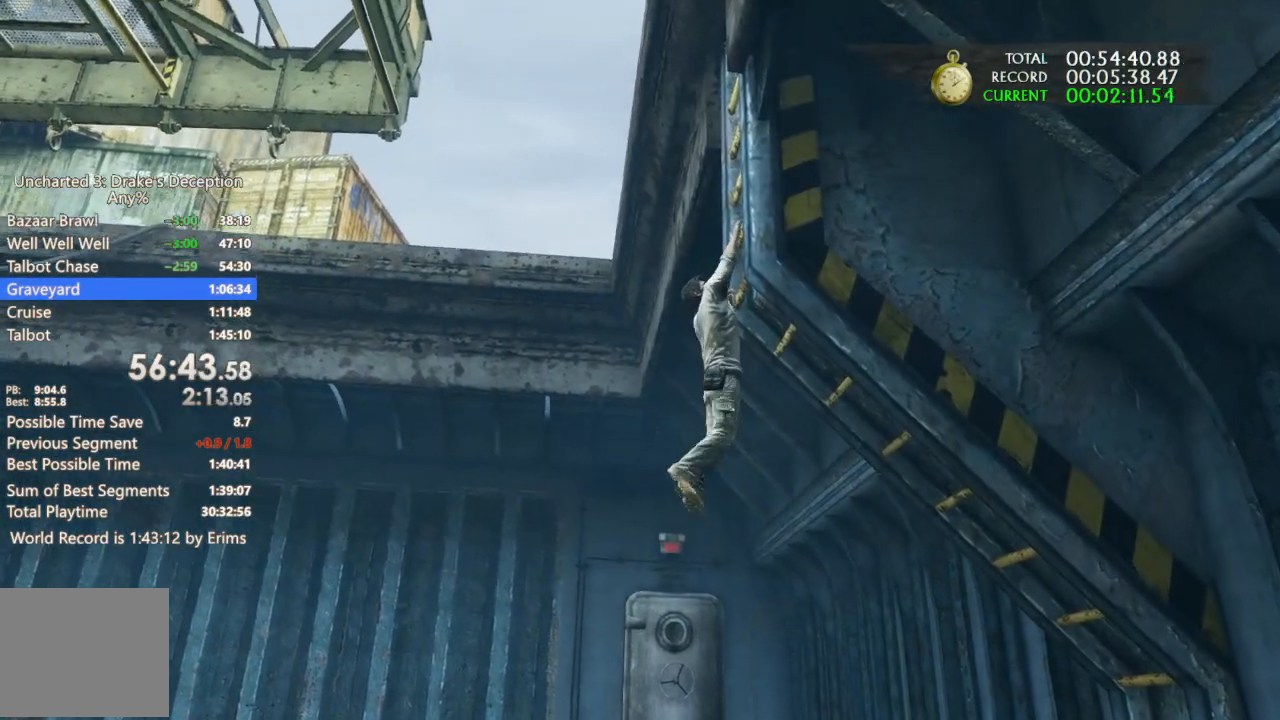
{"buttons": [], "left_stick": "up-left", "right_stick": "center", "events": [[433, "CROSS", "down"], [433, "left_stick", "up-left"], [500, "CROSS", "up"]]}
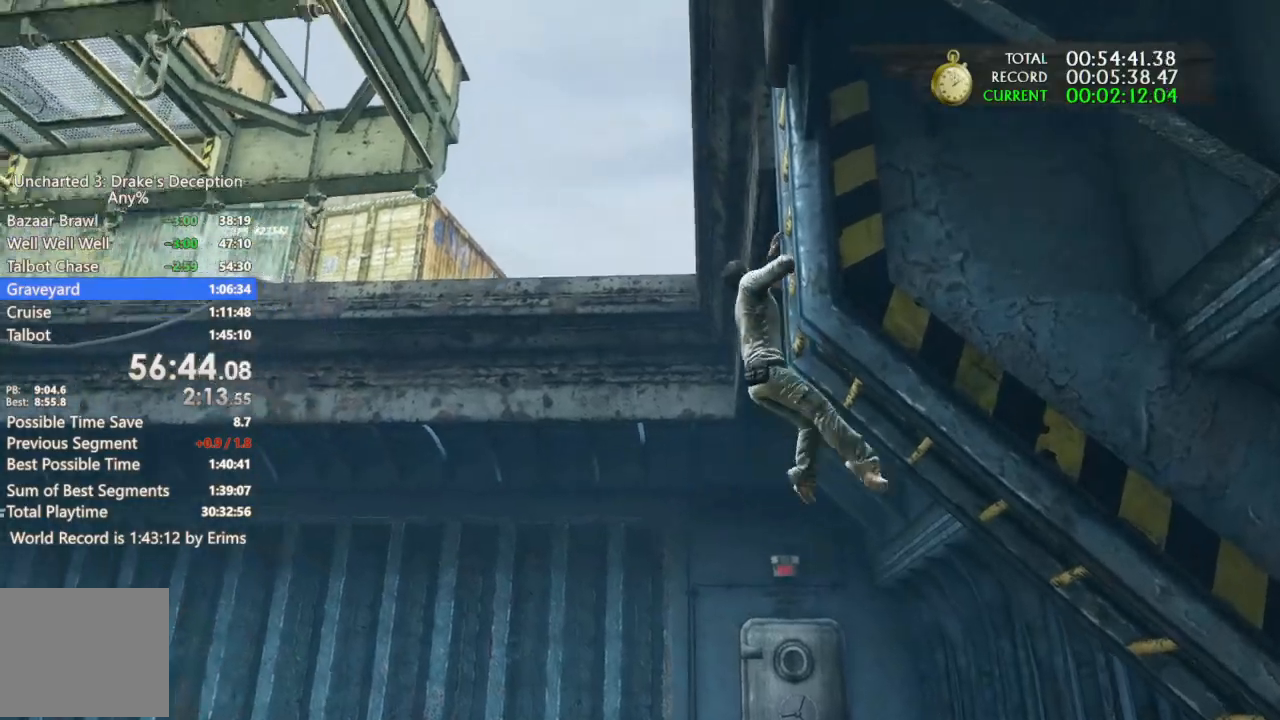
{"buttons": ["CROSS", "L3"], "left_stick": "up-left", "right_stick": "center", "events": [[67, "CROSS", "down"], [133, "L3", "down"], [300, "CROSS", "up"], [367, "CROSS", "down"], [433, "CROSS", "up"], [500, "CROSS", "down"]]}
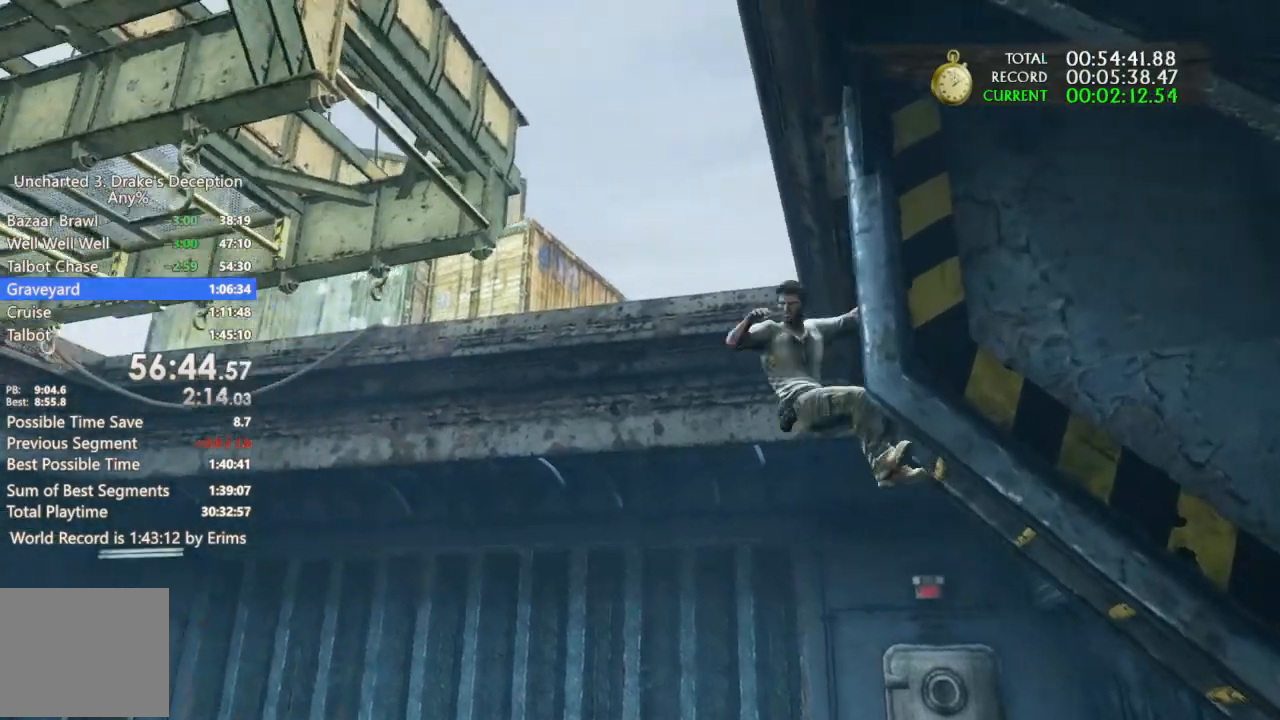
{"buttons": ["CROSS"], "left_stick": "up-left", "right_stick": "center", "events": [[67, "CROSS", "up"], [100, "L3", "up"], [133, "CROSS", "down"], [233, "CROSS", "up"], [300, "CROSS", "down"], [433, "CROSS", "up"], [500, "CROSS", "down"]]}
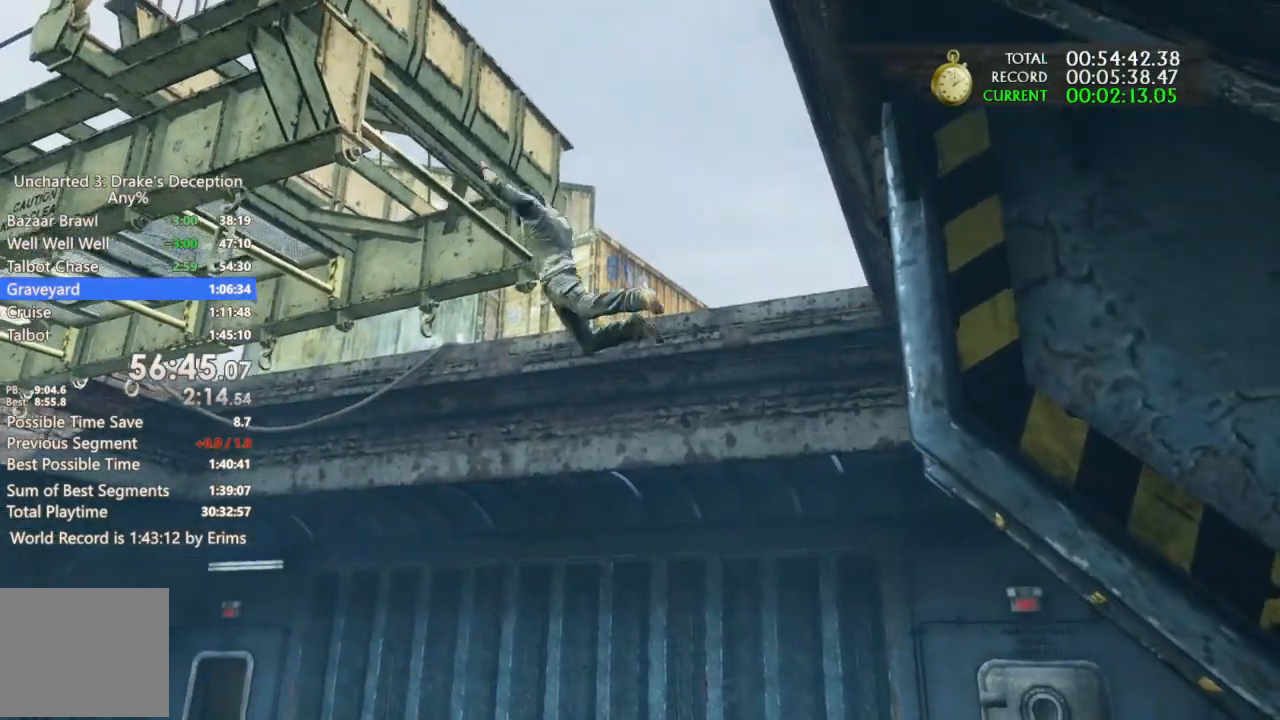
{"buttons": [], "left_stick": "up-left", "right_stick": "center", "events": [[100, "CROSS", "up"], [200, "CROSS", "down"], [300, "CROSS", "up"], [367, "CROSS", "down"], [467, "CROSS", "up"]]}
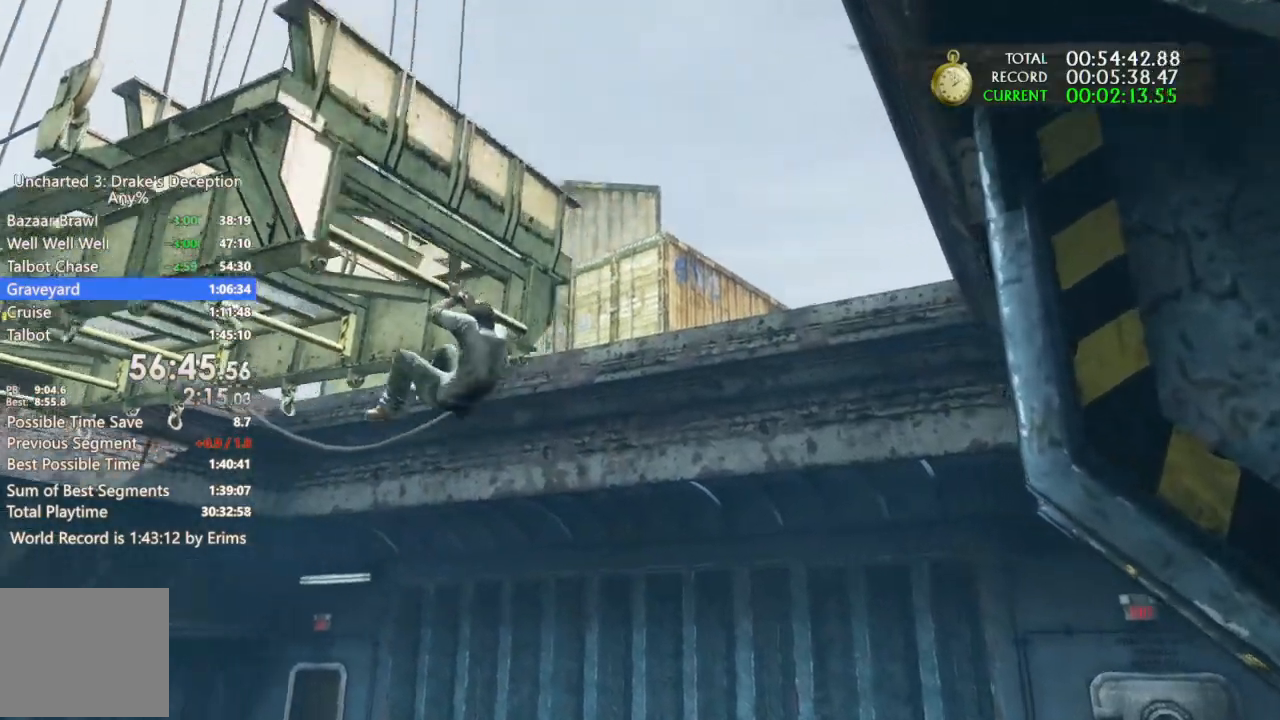
{"buttons": ["CROSS"], "left_stick": "up-left", "right_stick": "center", "events": [[67, "CROSS", "down"], [200, "CROSS", "up"], [300, "CROSS", "down"], [400, "CROSS", "up"], [500, "CROSS", "down"]]}
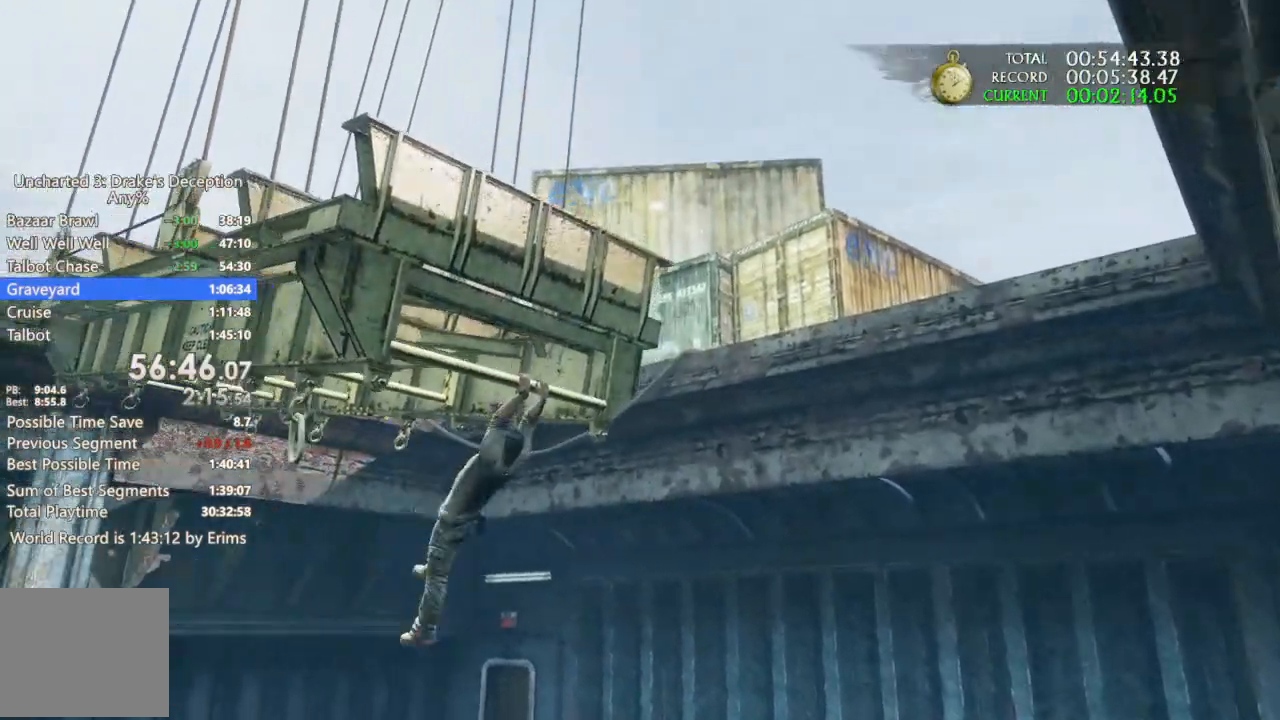
{"buttons": ["CROSS"], "left_stick": "up-left", "right_stick": "center", "events": [[100, "CROSS", "up"], [200, "CROSS", "down"], [300, "CROSS", "up"], [433, "CROSS", "down"]]}
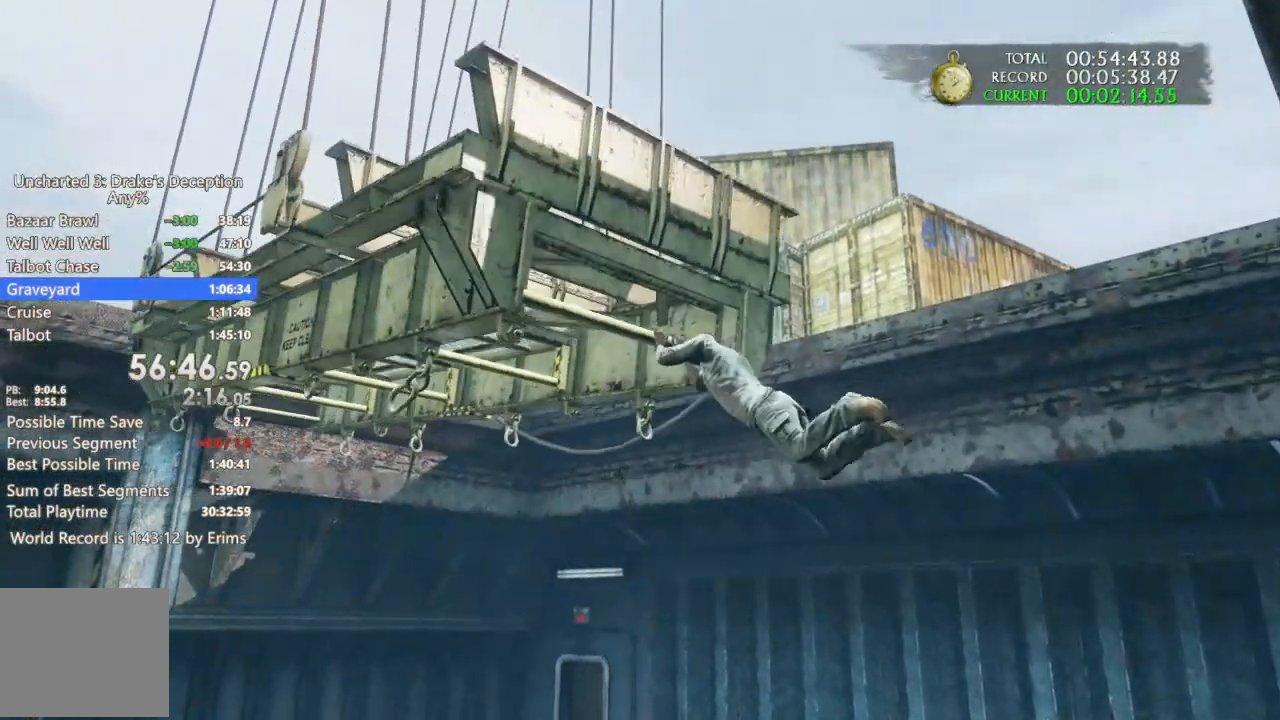
{"buttons": [], "left_stick": "up-left", "right_stick": "center"}
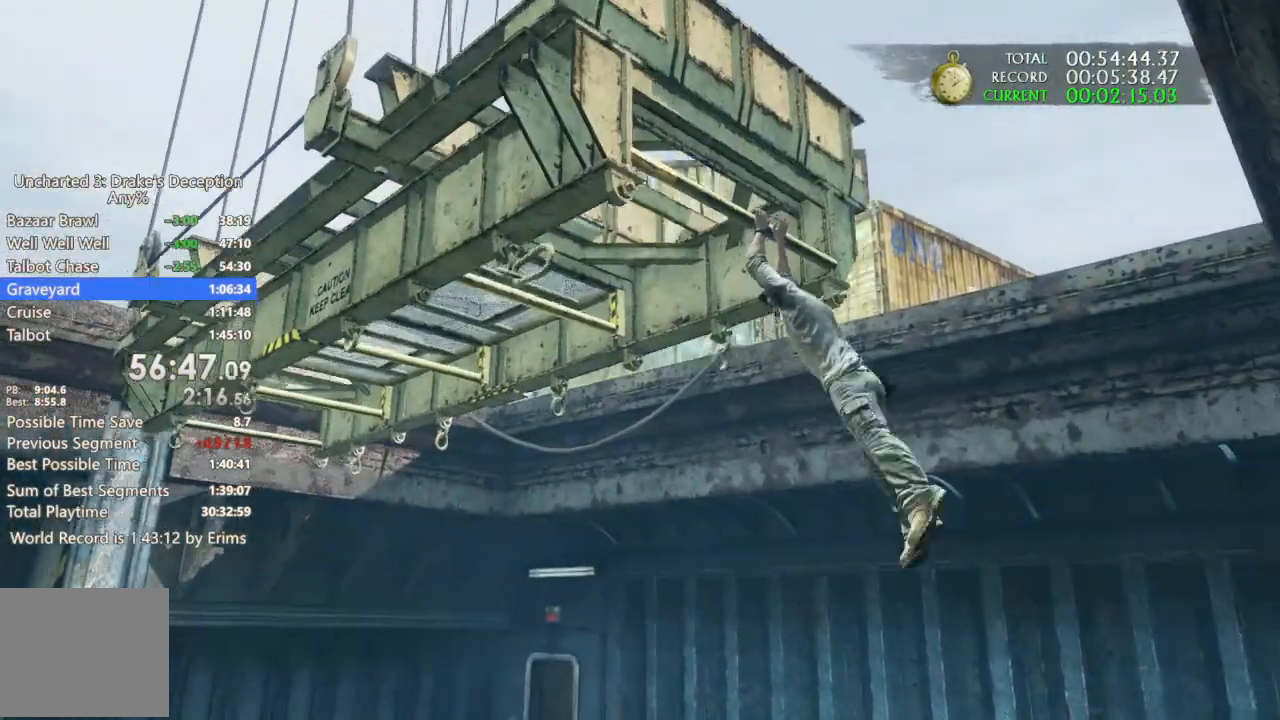
{"buttons": ["CROSS"], "left_stick": "up-left", "right_stick": "center", "events": [[33, "CROSS", "down"], [133, "CROSS", "up"], [167, "DPAD_DOWN", "down"], [233, "CROSS", "down"], [233, "DPAD_DOWN", "up"], [333, "CROSS", "up"], [433, "CROSS", "down"]]}
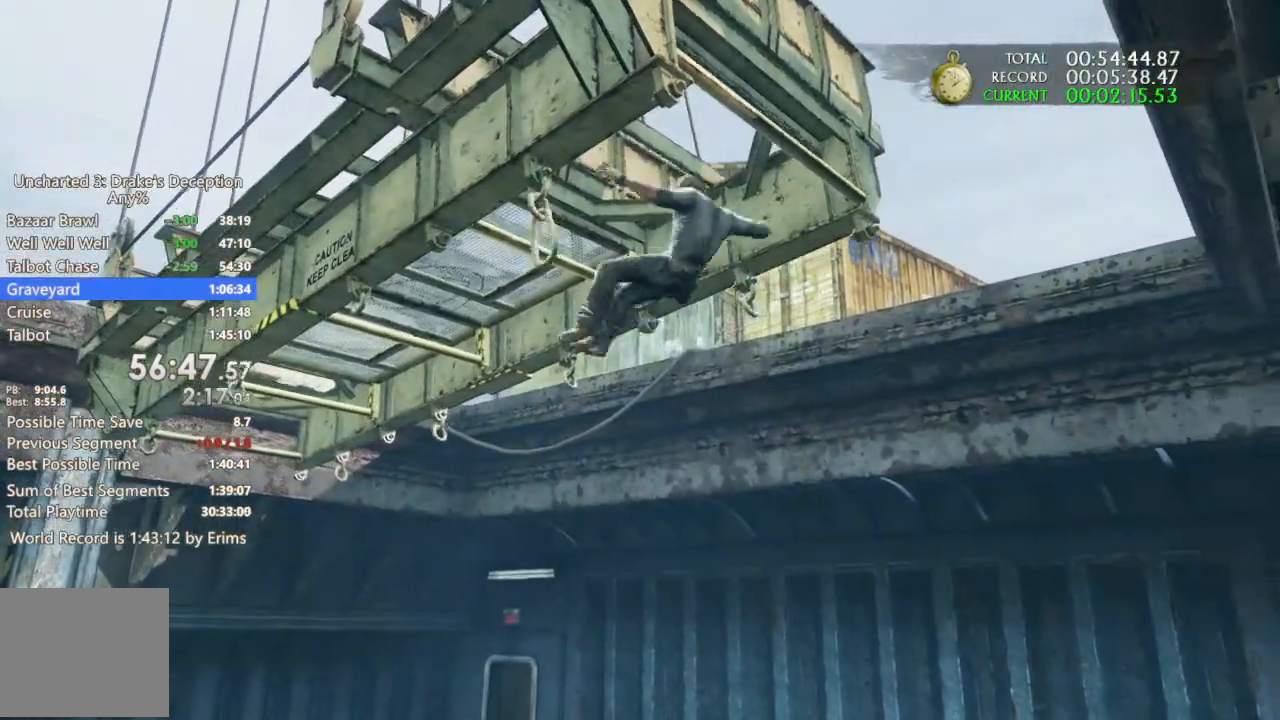
{"buttons": [], "left_stick": "up-left", "right_stick": "center"}
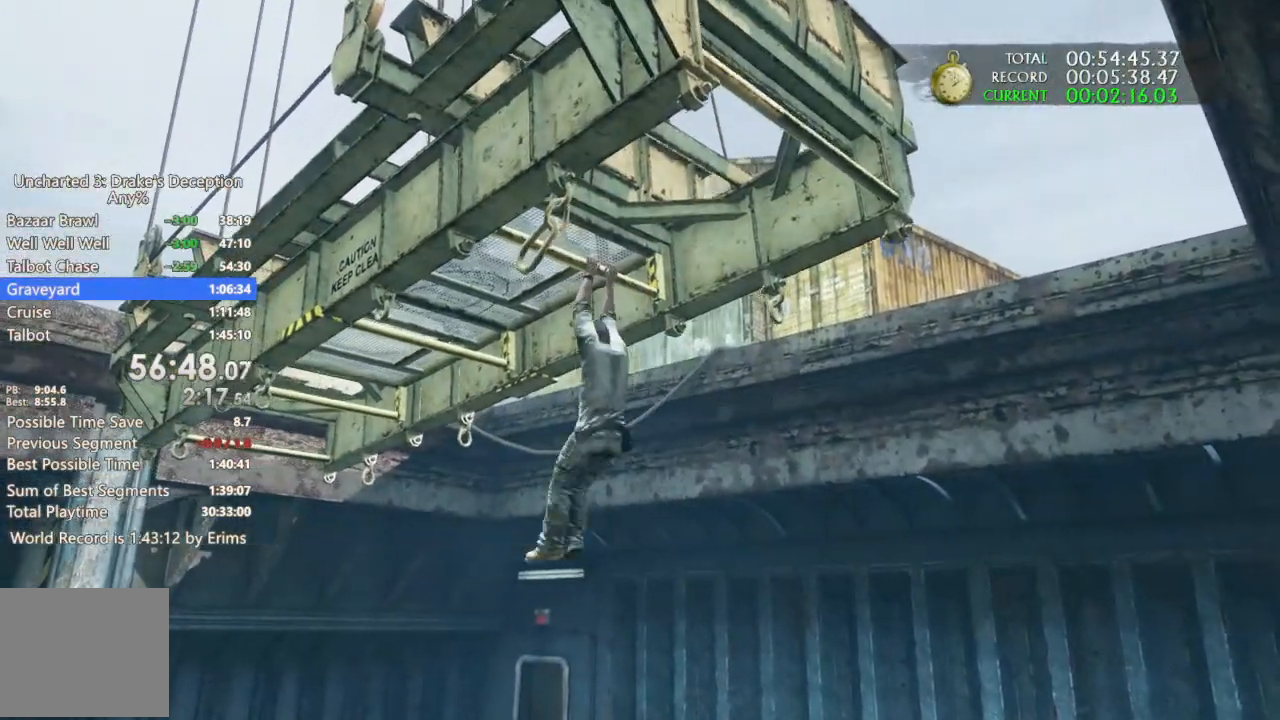
{"buttons": ["CROSS"], "left_stick": "up-left", "right_stick": "center", "events": [[33, "CROSS", "down"], [133, "CROSS", "up"], [233, "CROSS", "down"], [367, "CROSS", "up"], [433, "CROSS", "down"]]}